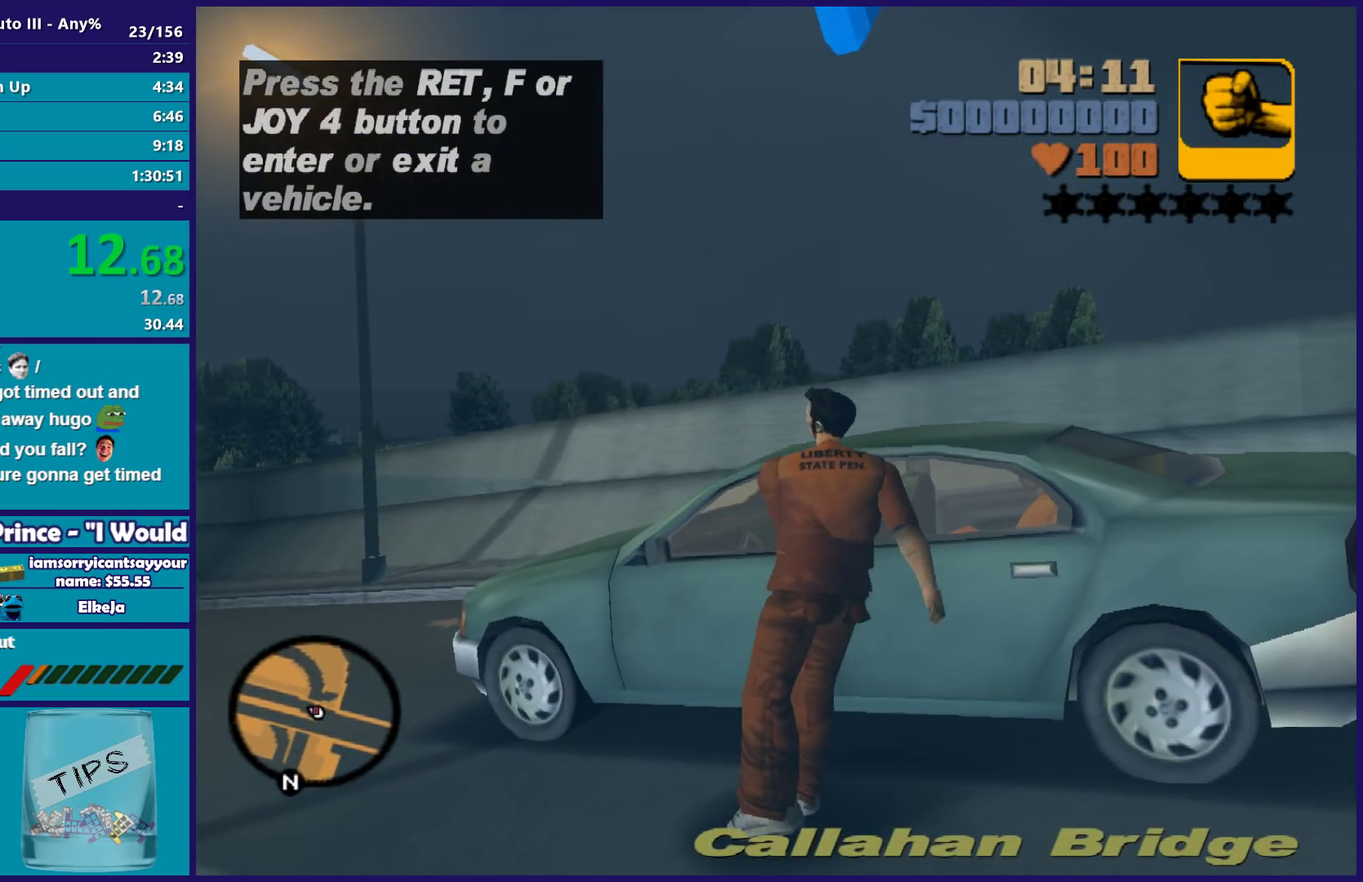
Gameplay with a controller (Xbox layout); each line is a JSON object with the inputs held at the frame after it. "events" lists button and stick changes between this image and that frame as [ms after this image, input, new state], when the widget could be followed in between. Not read: START.
{"buttons": ["Y"], "left_stick": "center", "right_stick": "center", "events": [[117, "Y", "up"], [200, "Y", "down"], [300, "Y", "up"], [383, "Y", "down"]]}
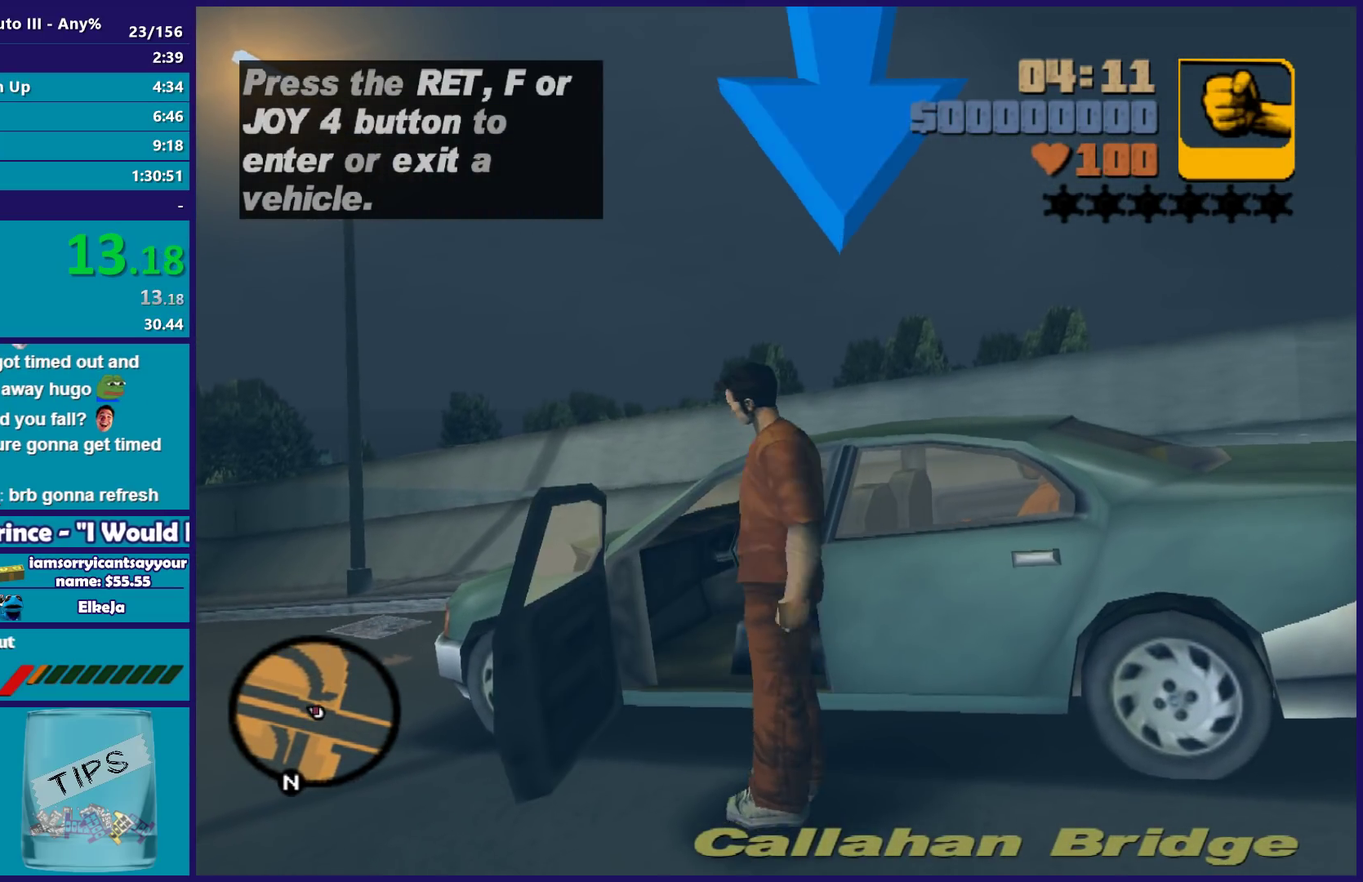
{"buttons": ["X", "R2"], "left_stick": "center", "right_stick": "center", "events": [[17, "Y", "up"], [250, "X", "down"], [283, "R2", "down"]]}
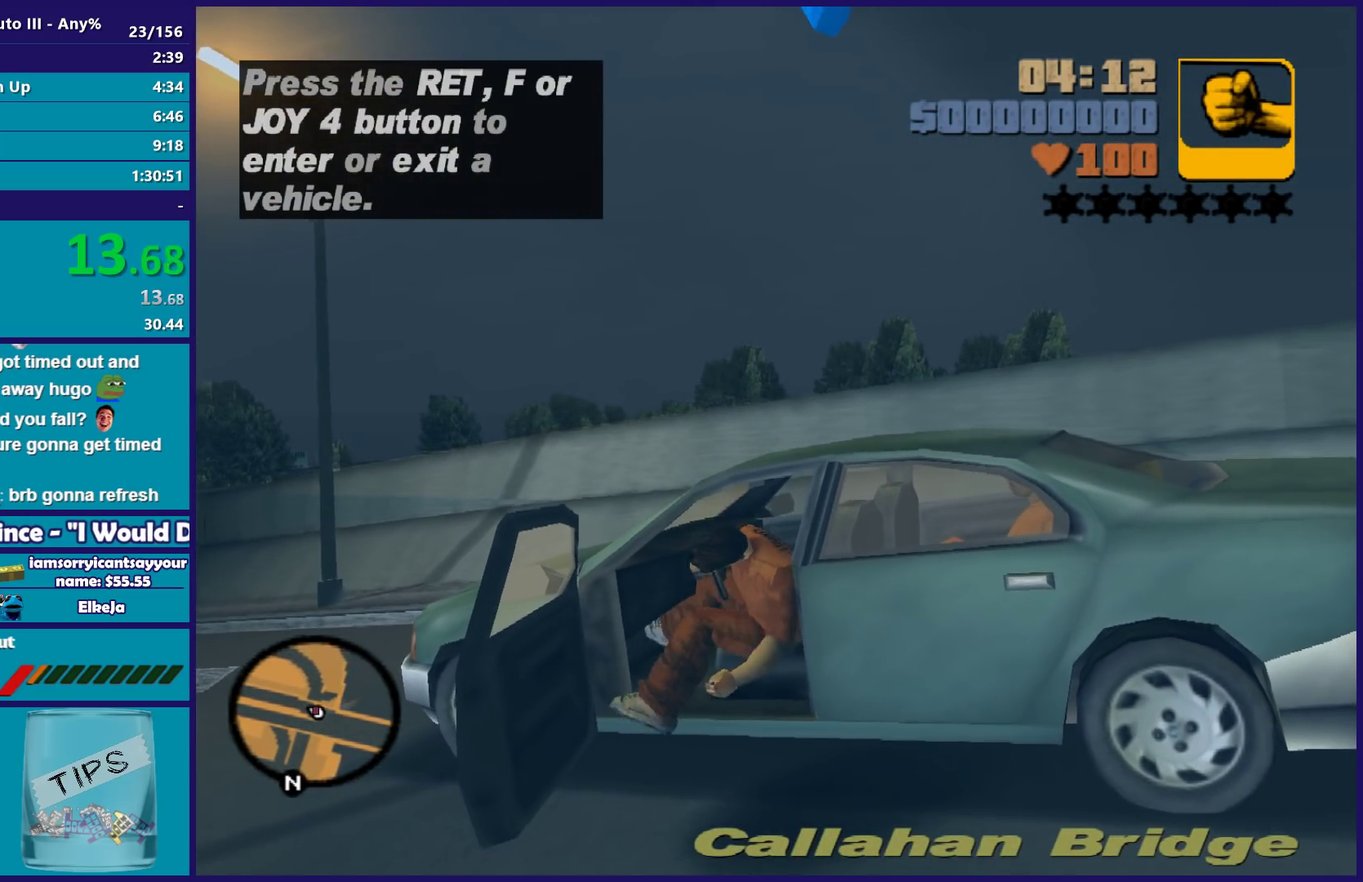
{"buttons": ["R2"], "left_stick": "center", "right_stick": "center", "events": [[367, "X", "up"]]}
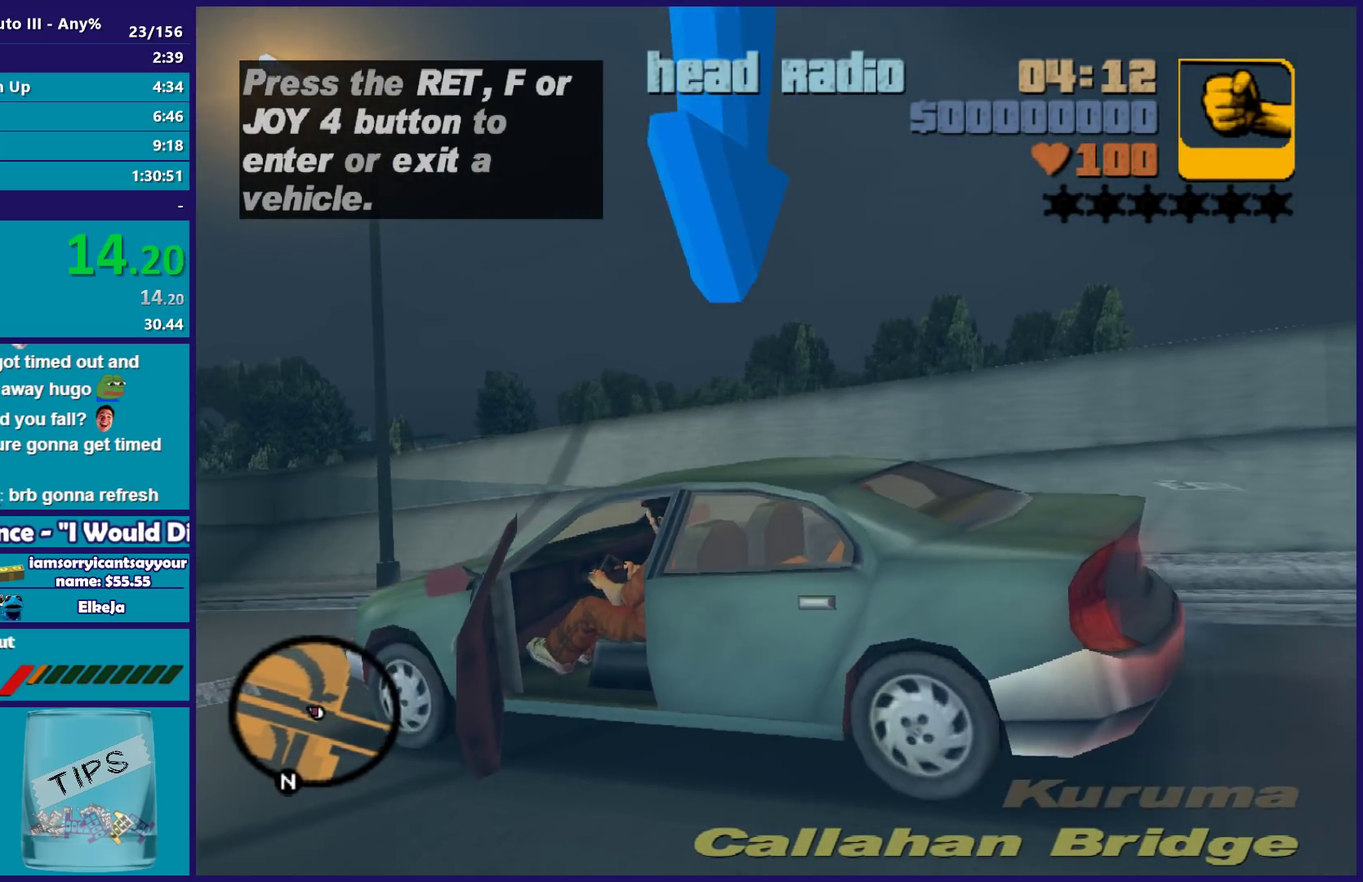
{"buttons": ["R2"], "left_stick": "center", "right_stick": "center", "events": []}
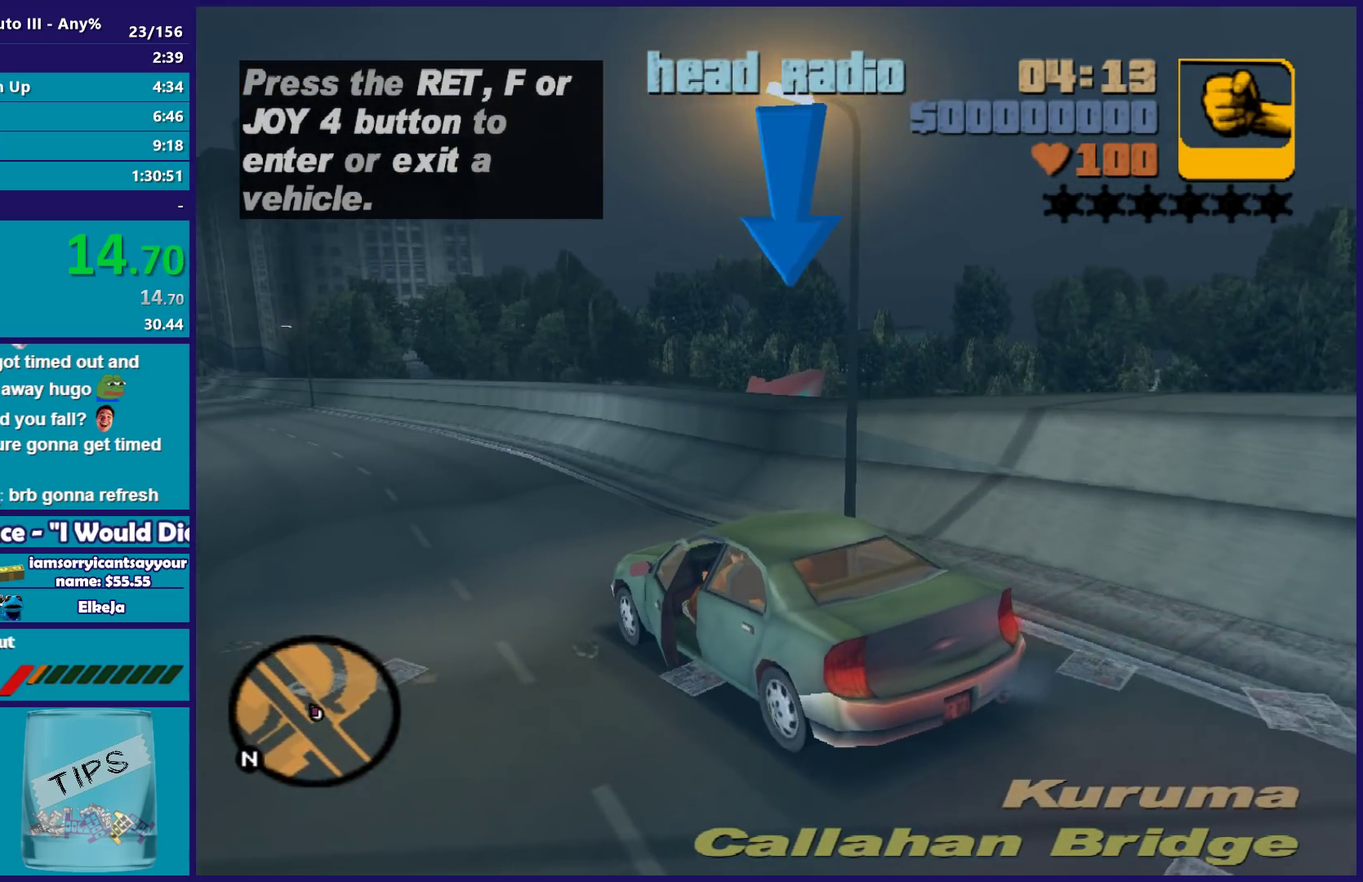
{"buttons": ["R2"], "left_stick": "center", "right_stick": "center", "events": []}
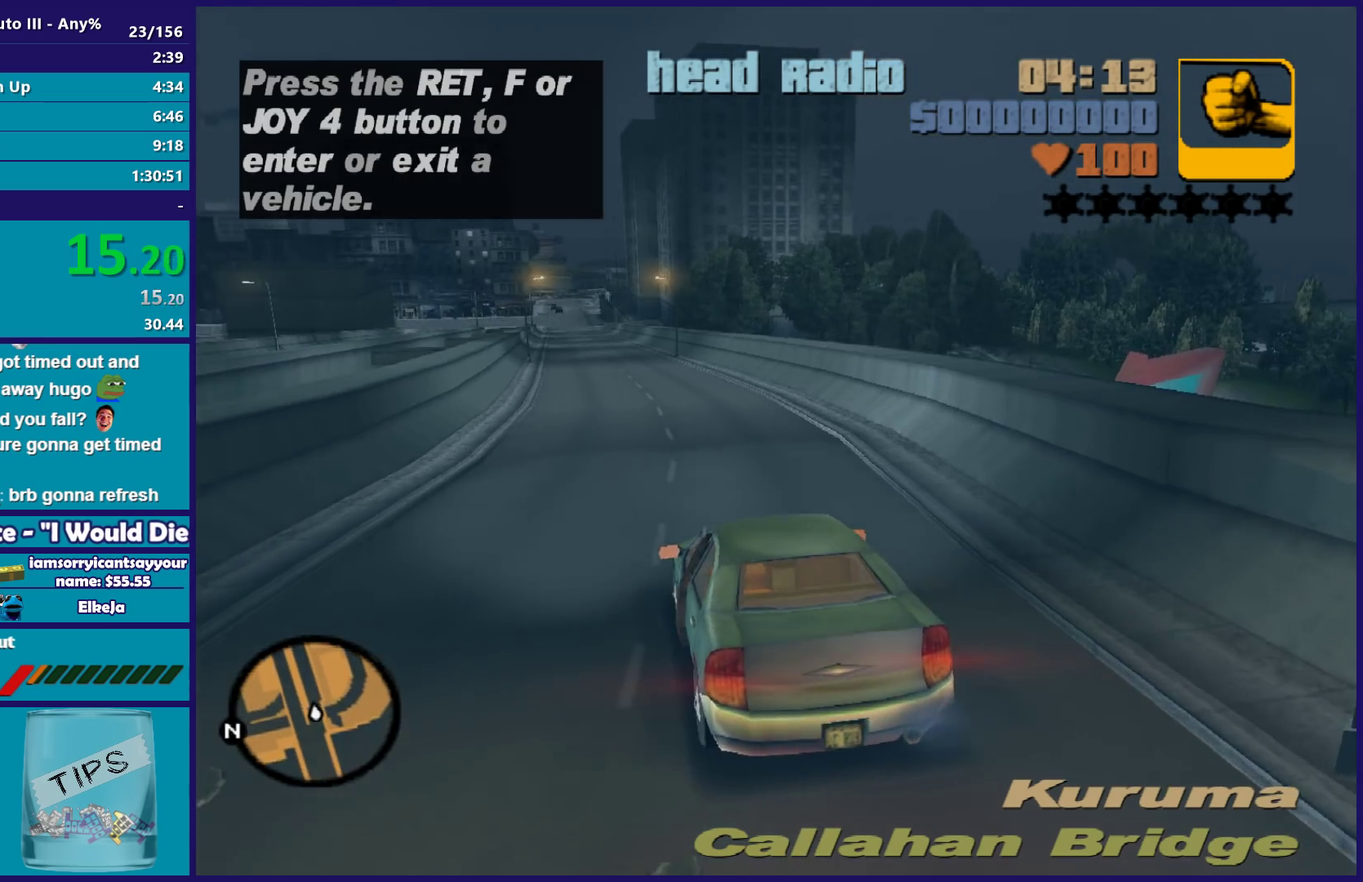
{"buttons": ["R2"], "left_stick": "center", "right_stick": "center", "events": []}
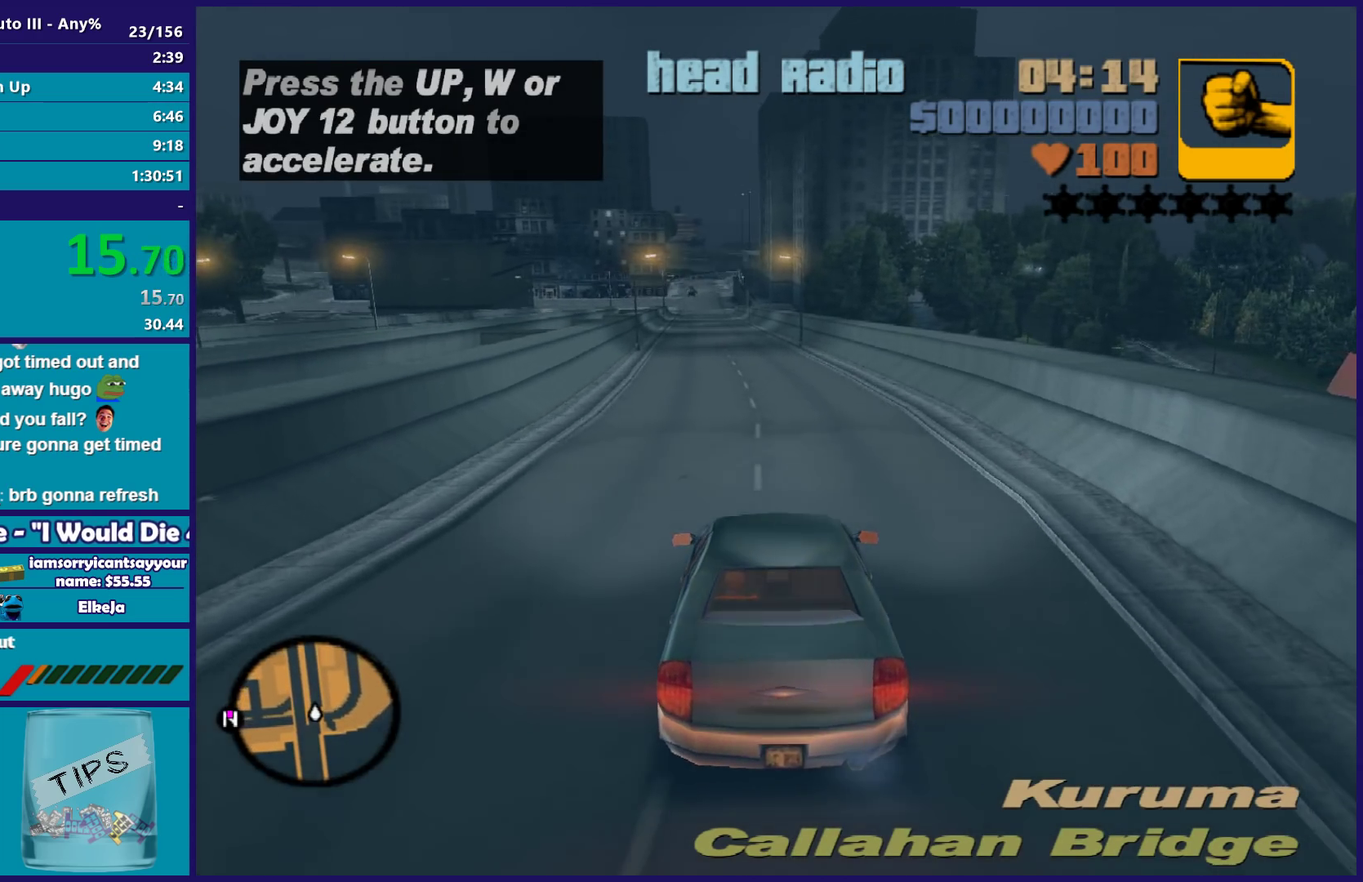
{"buttons": ["R2"], "left_stick": "center", "right_stick": "center", "events": [[317, "left_stick", "left"], [383, "left_stick", "center"]]}
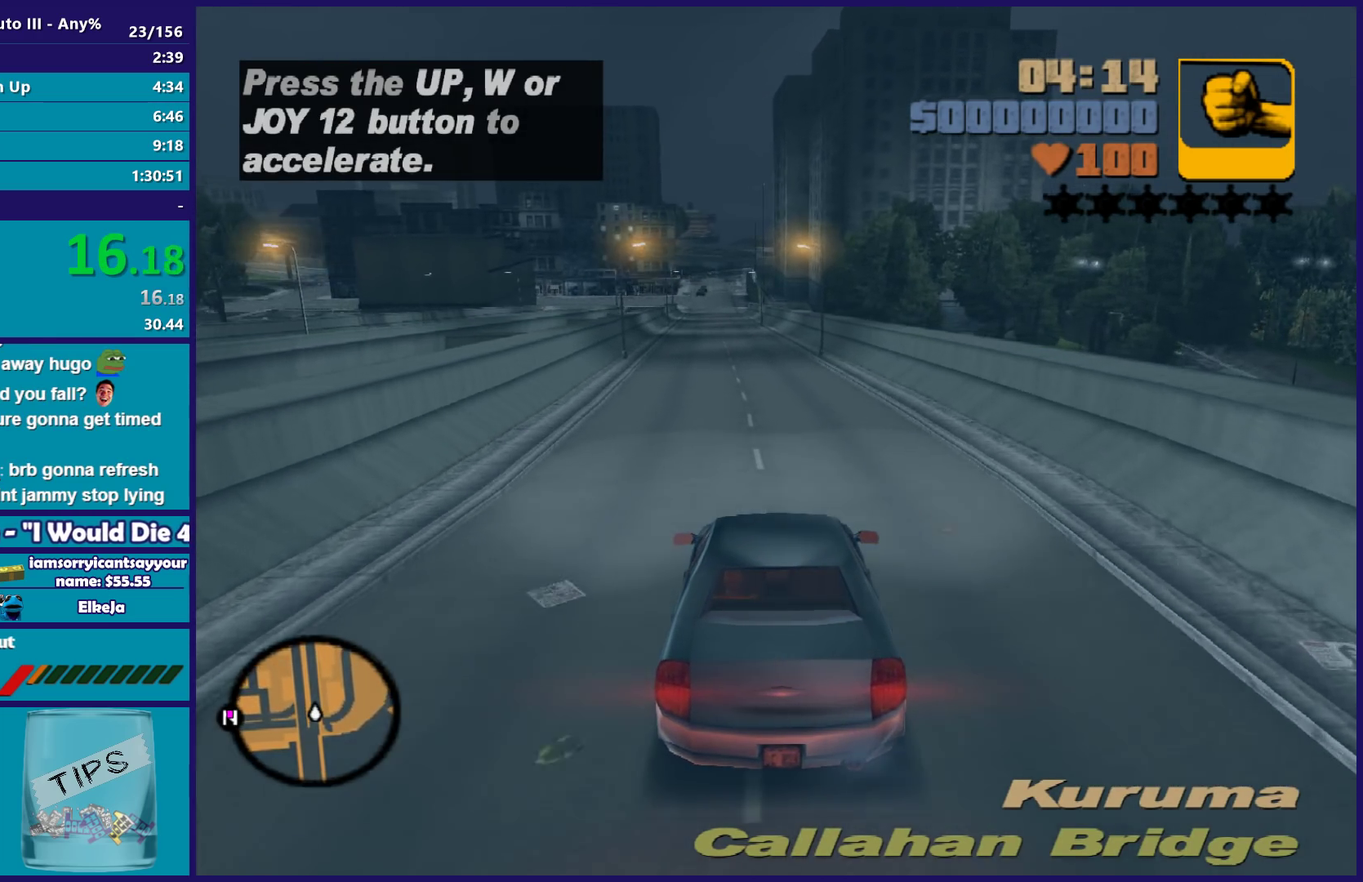
{"buttons": ["R2"], "left_stick": "left", "right_stick": "center", "events": [[450, "left_stick", "left"]]}
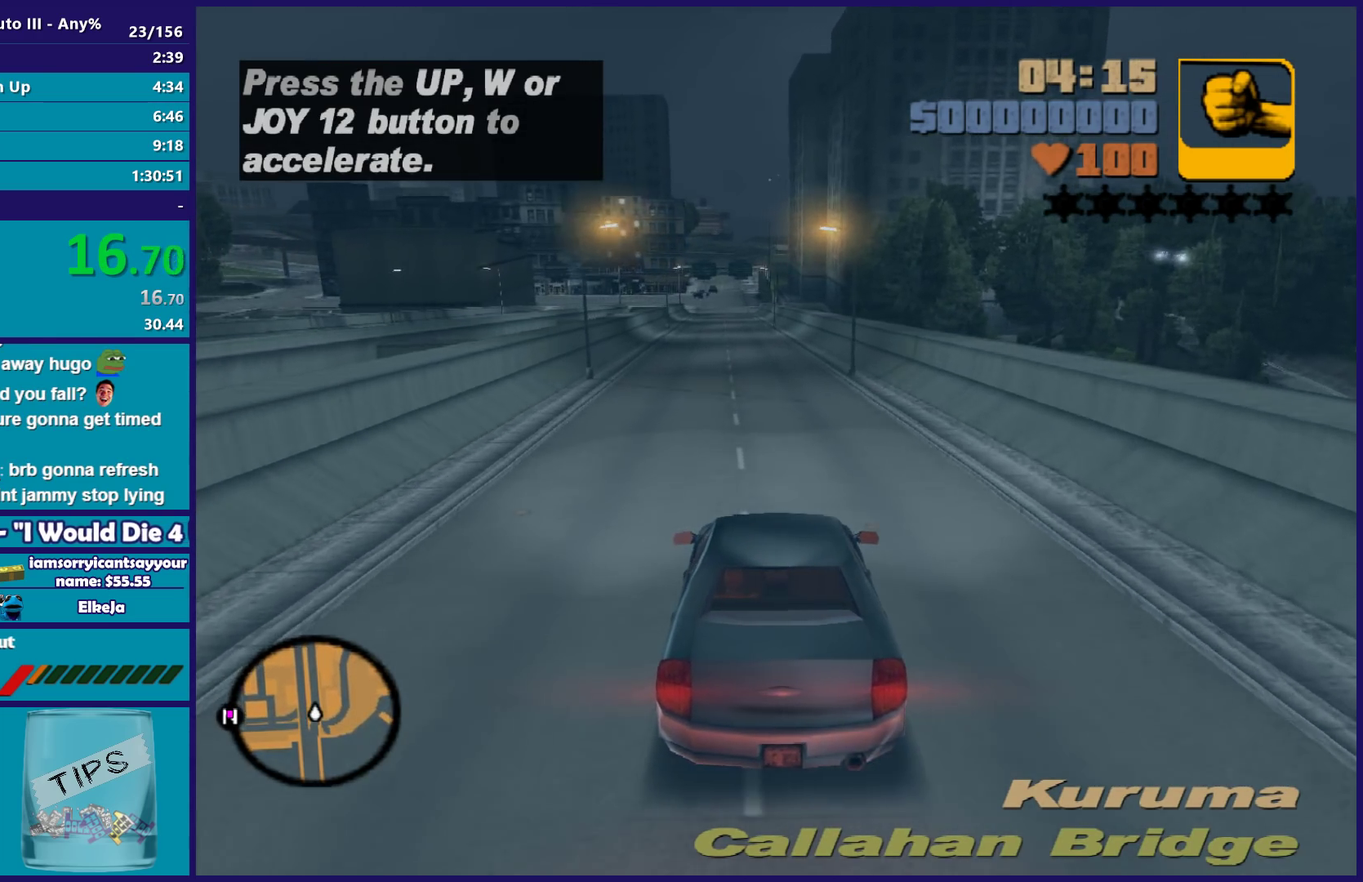
{"buttons": ["R2"], "left_stick": "center", "right_stick": "center", "events": [[67, "left_stick", "center"]]}
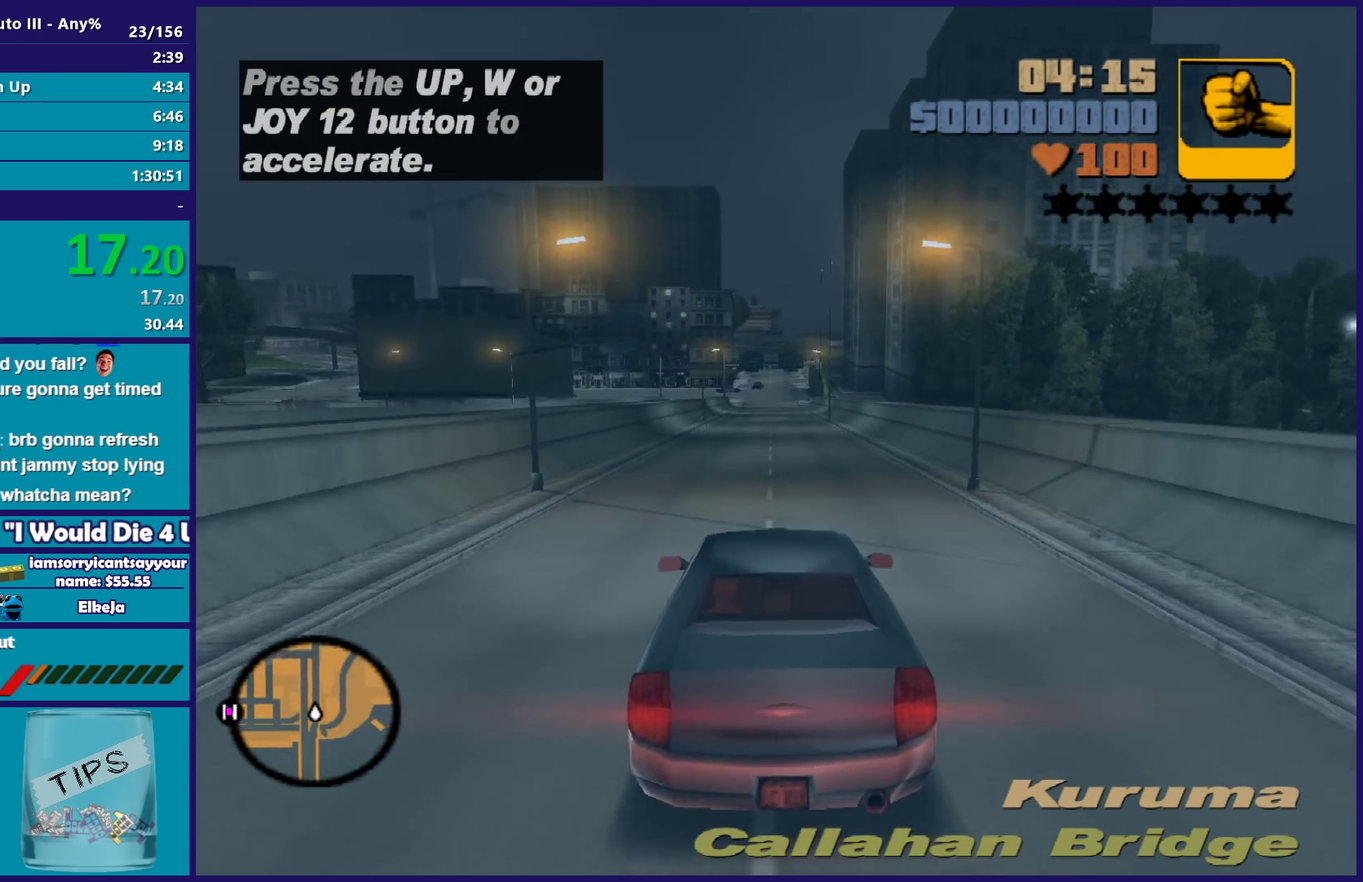
{"buttons": ["R2"], "left_stick": "center", "right_stick": "center", "events": []}
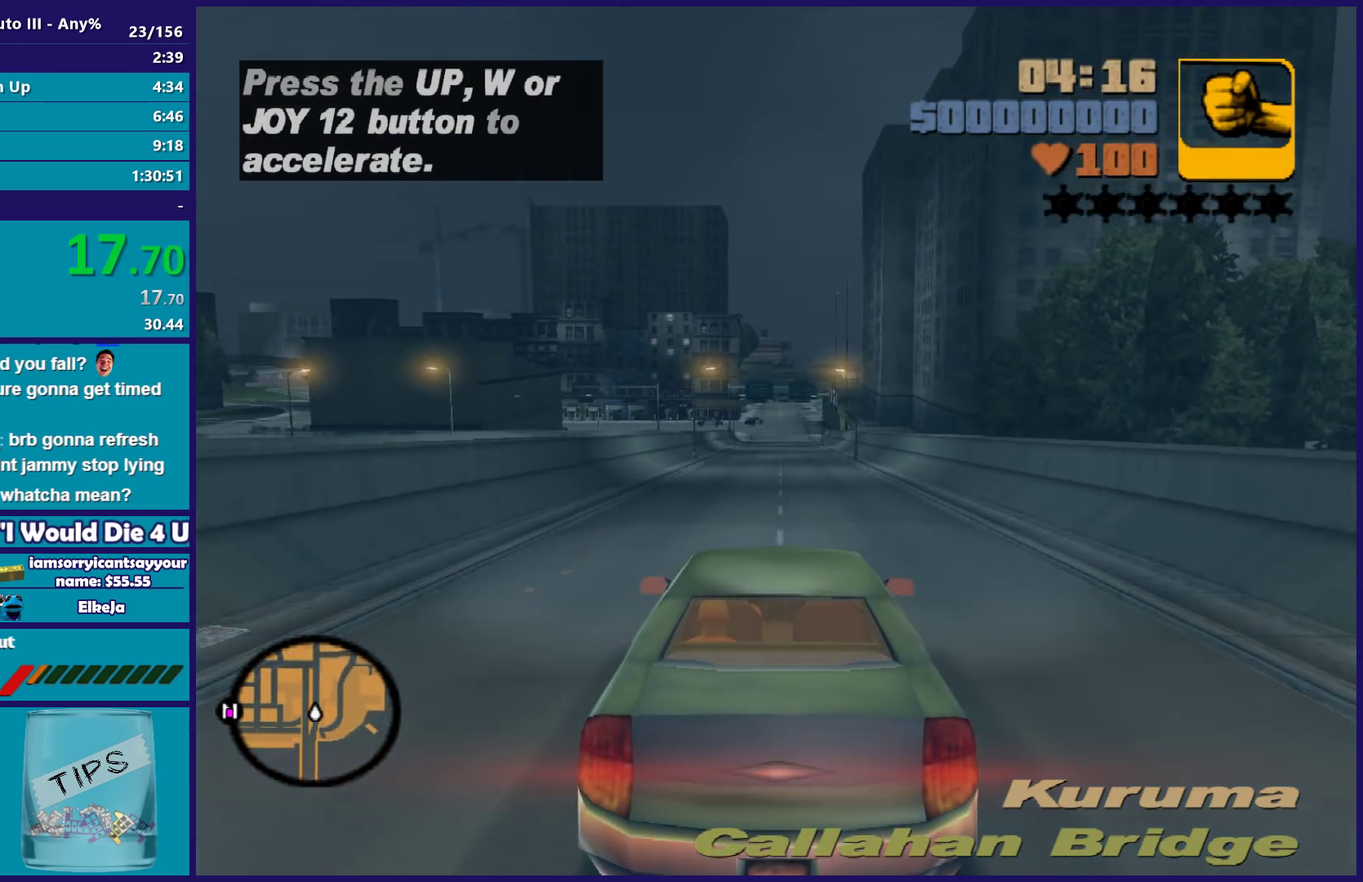
{"buttons": ["R2"], "left_stick": "center", "right_stick": "center", "events": []}
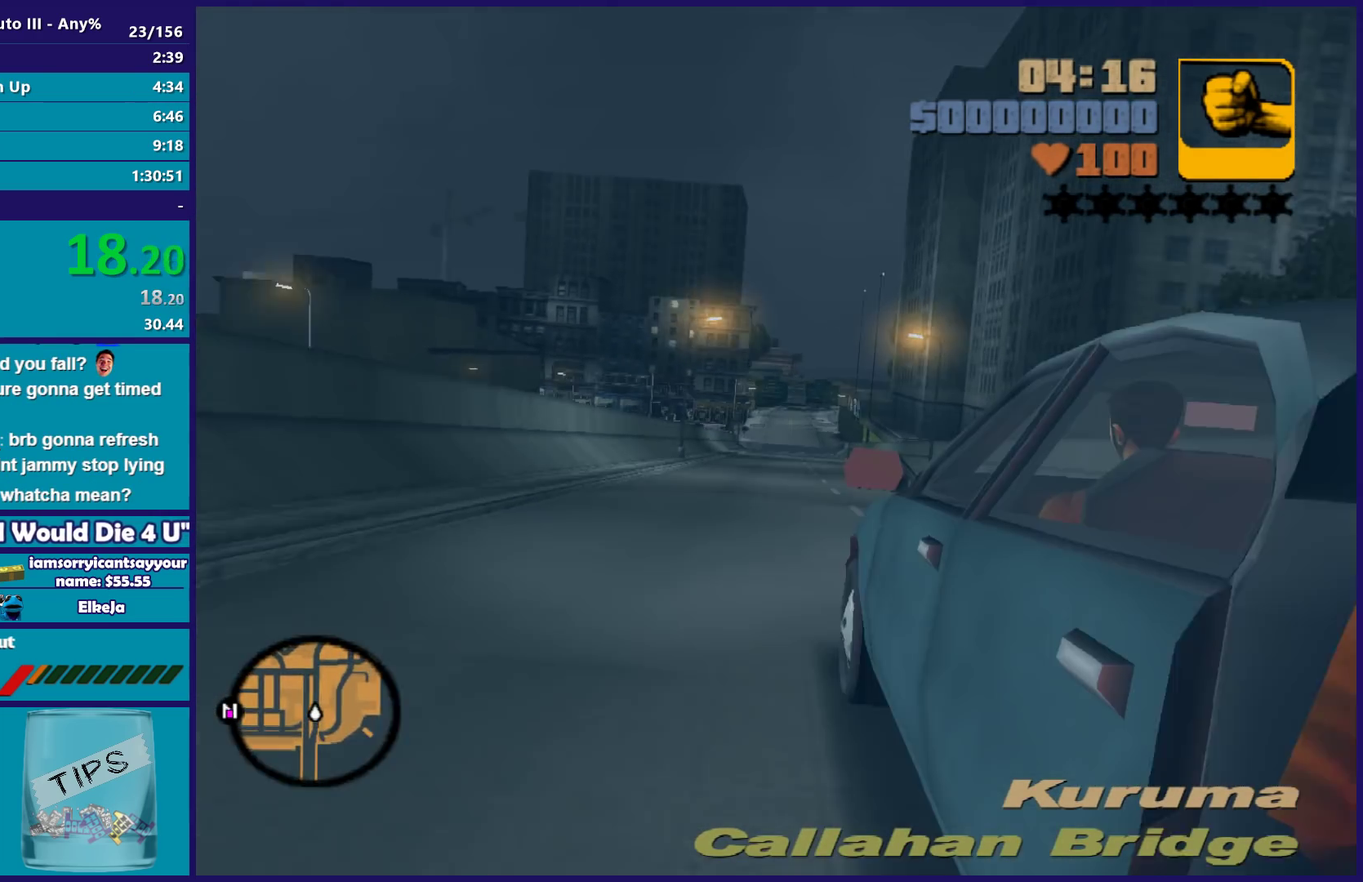
{"buttons": ["R2"], "left_stick": "center", "right_stick": "center", "events": []}
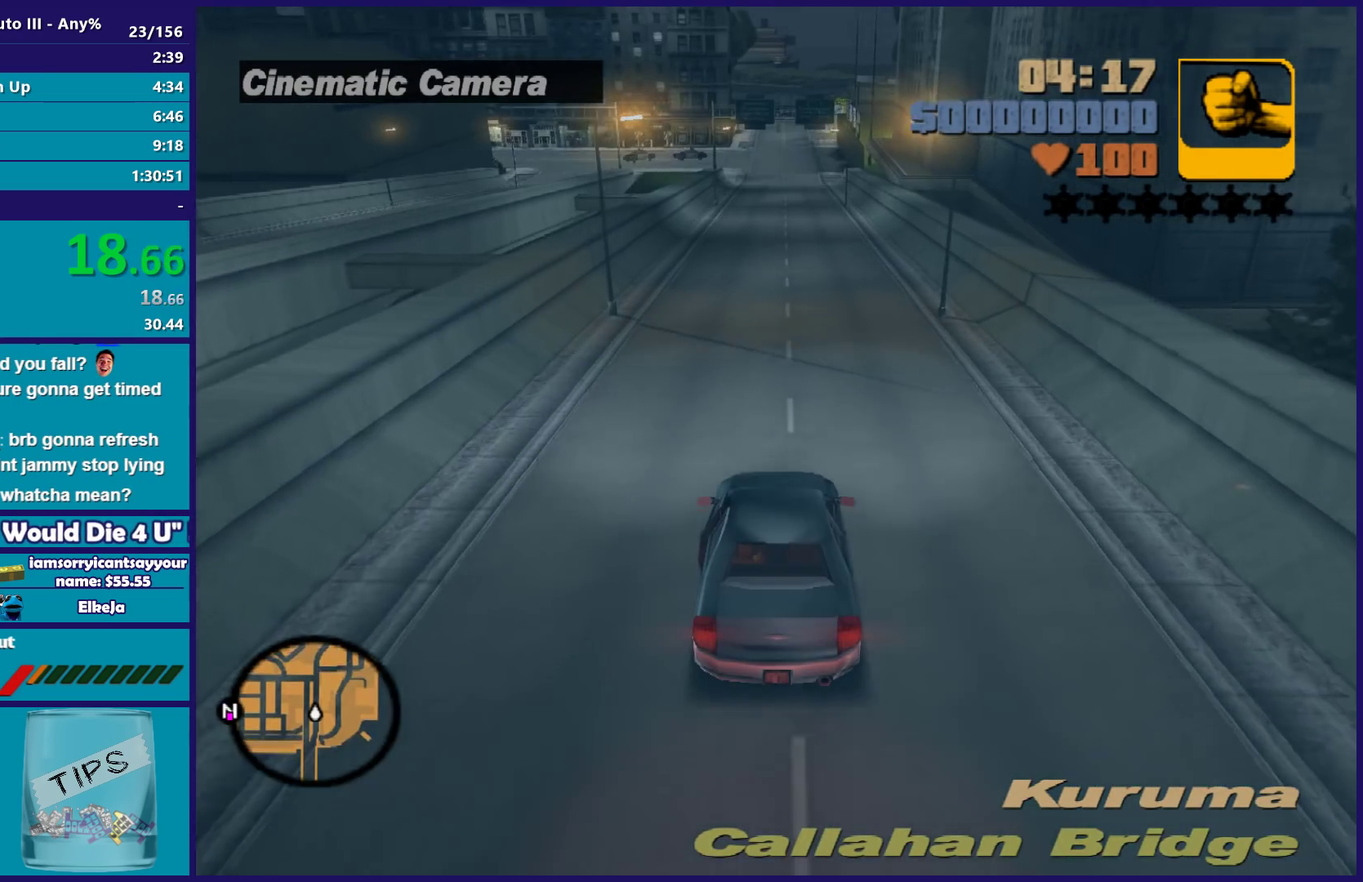
{"buttons": ["R2"], "left_stick": "center", "right_stick": "center", "events": []}
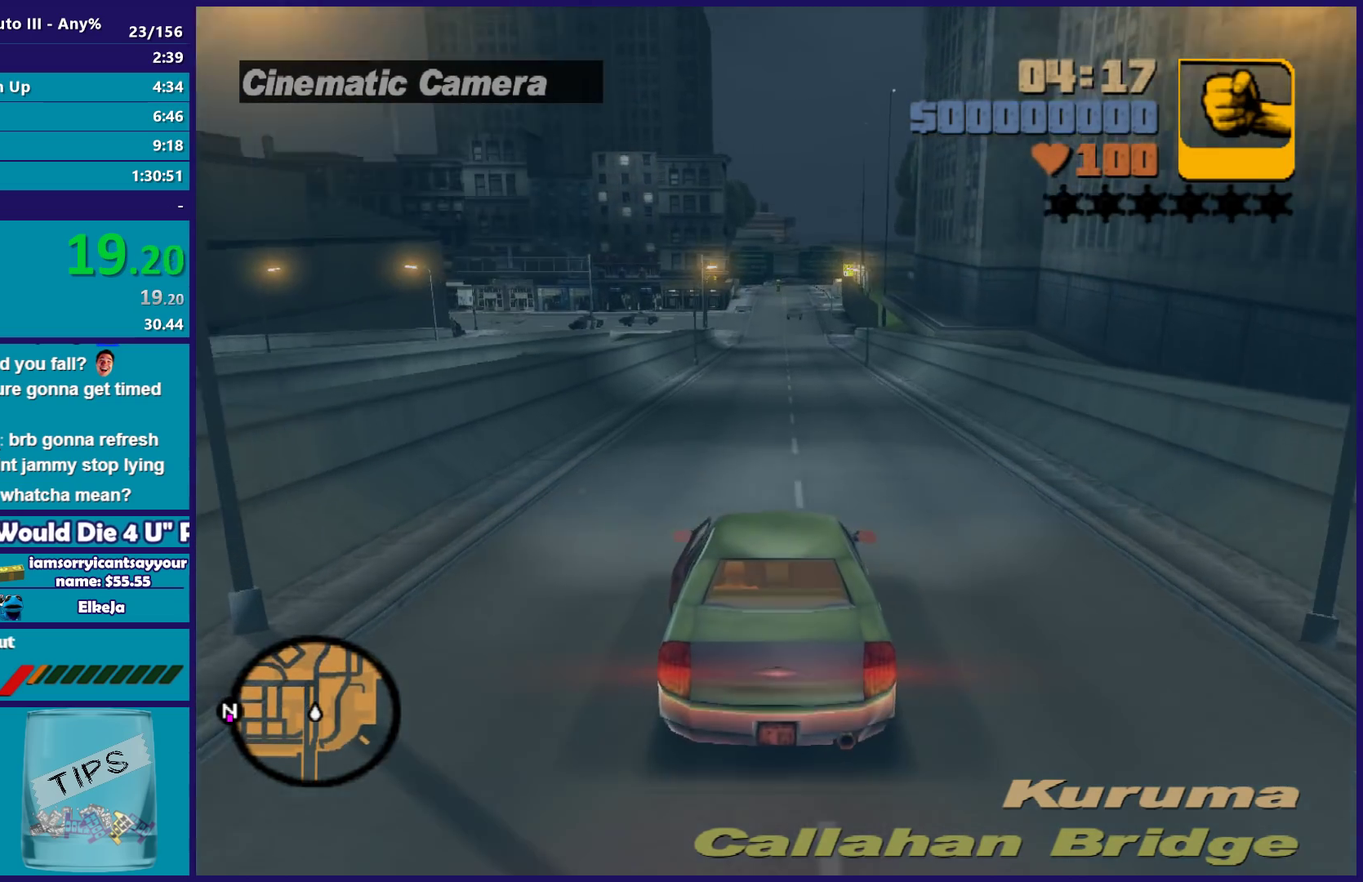
{"buttons": ["R2"], "left_stick": "center", "right_stick": "center", "events": [[333, "left_stick", "right"], [450, "left_stick", "center"]]}
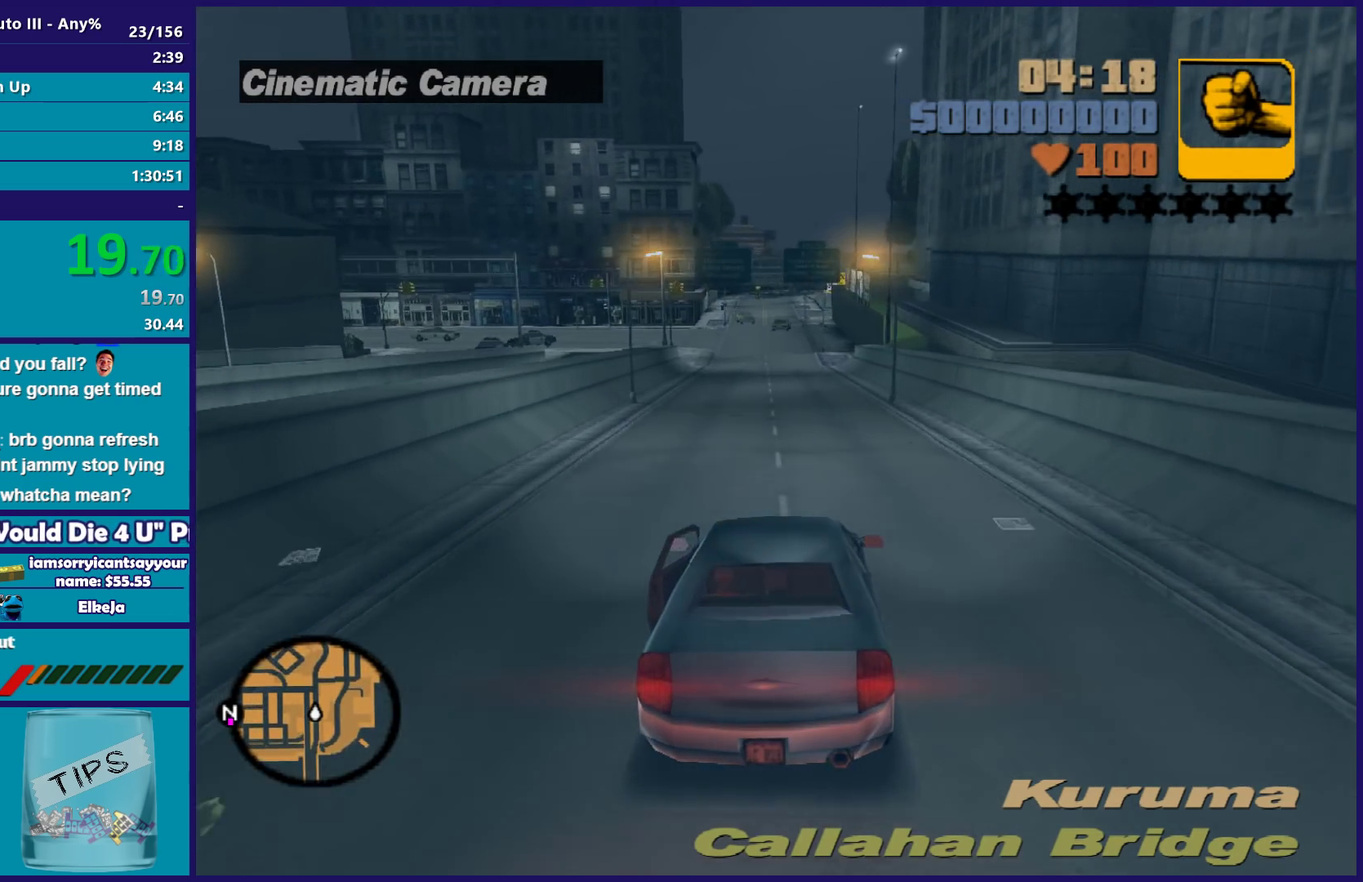
{"buttons": ["R2"], "left_stick": "center", "right_stick": "center", "events": []}
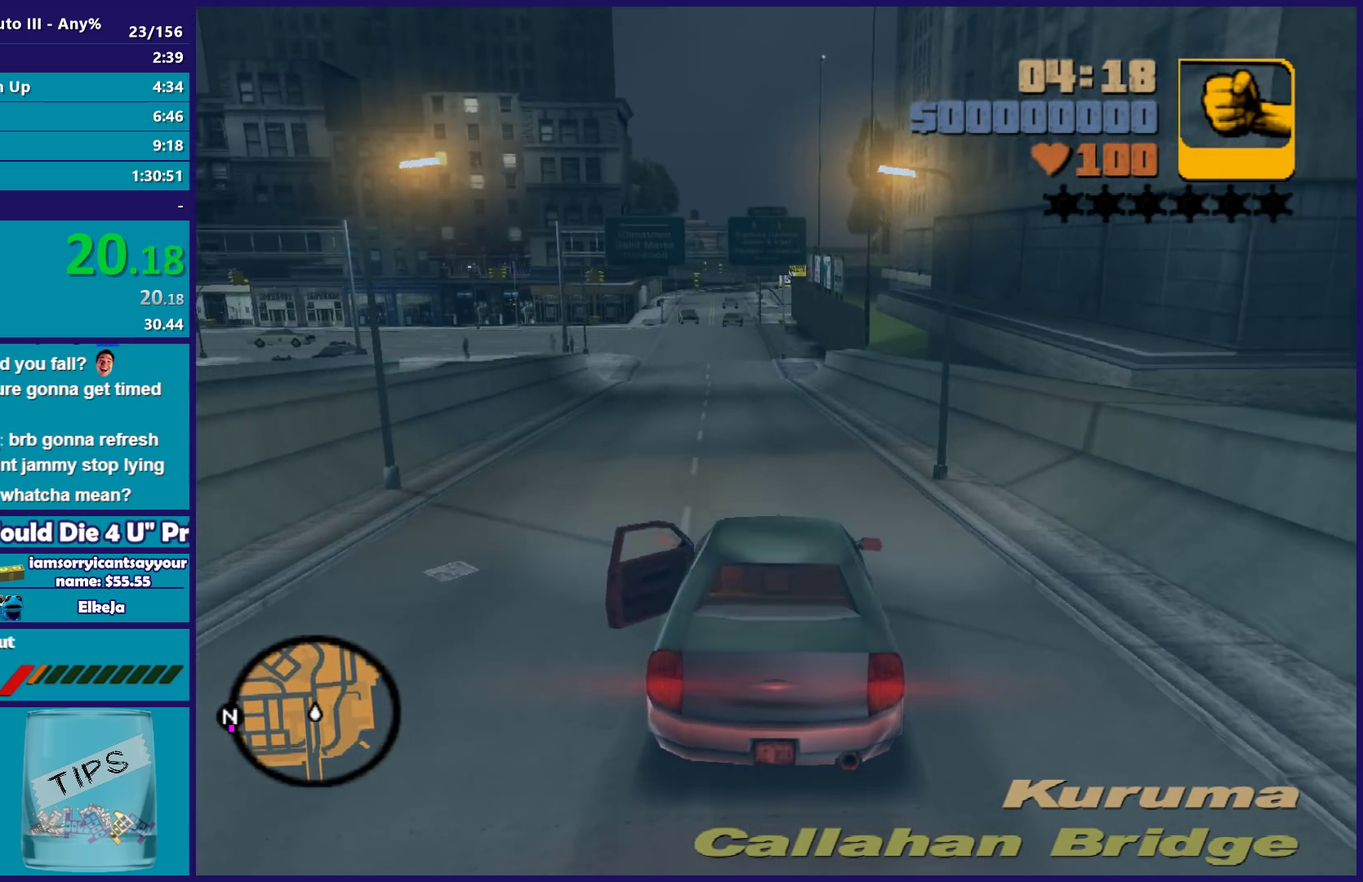
{"buttons": ["L2"], "left_stick": "left", "right_stick": "center", "events": [[217, "left_stick", "left"], [350, "left_stick", "center"], [400, "R2", "up"], [467, "L2", "down"], [500, "left_stick", "left"]]}
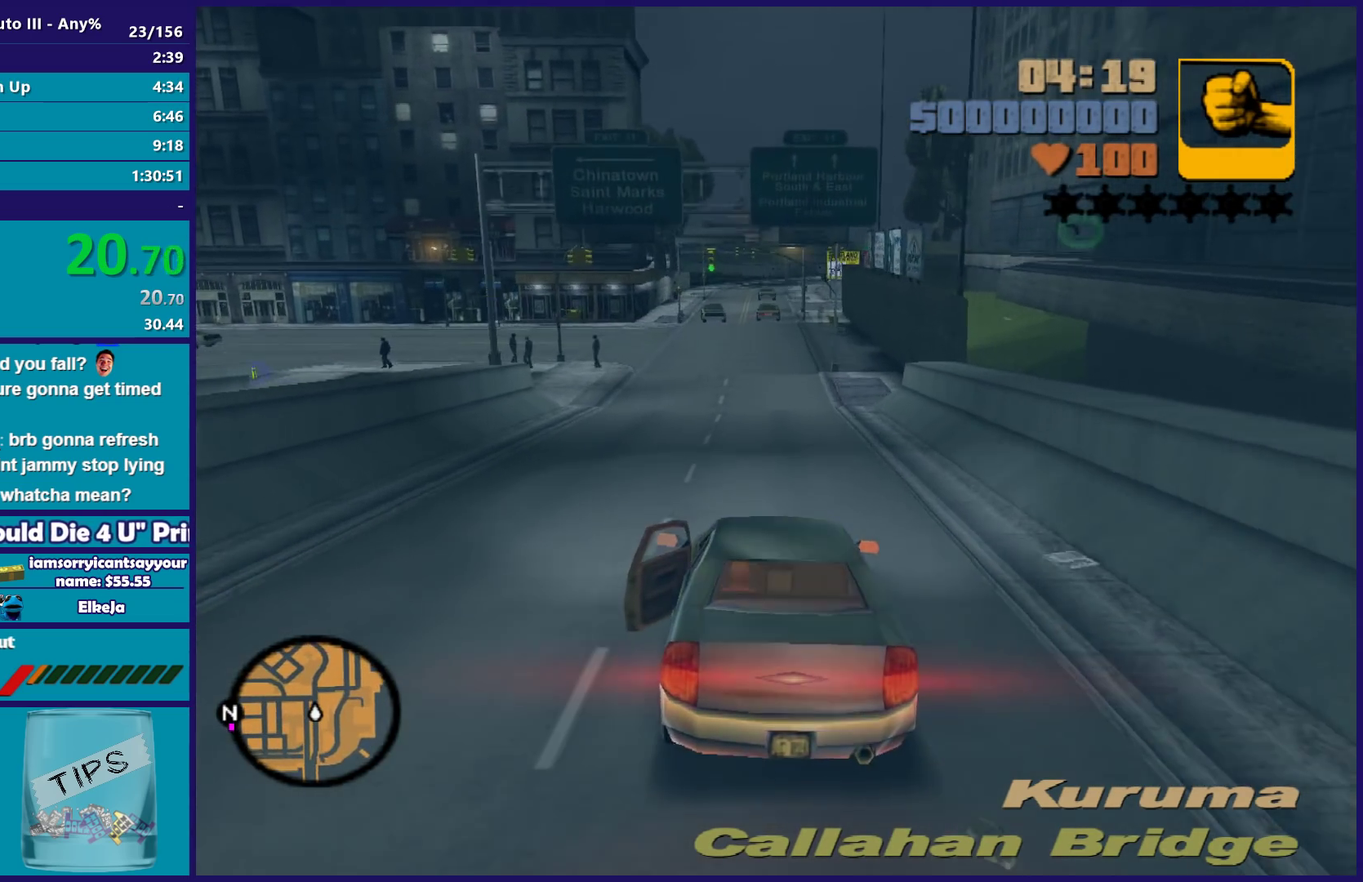
{"buttons": [], "left_stick": "left", "right_stick": "center", "events": [[67, "left_stick", "center"], [83, "L2", "up"], [183, "left_stick", "left"]]}
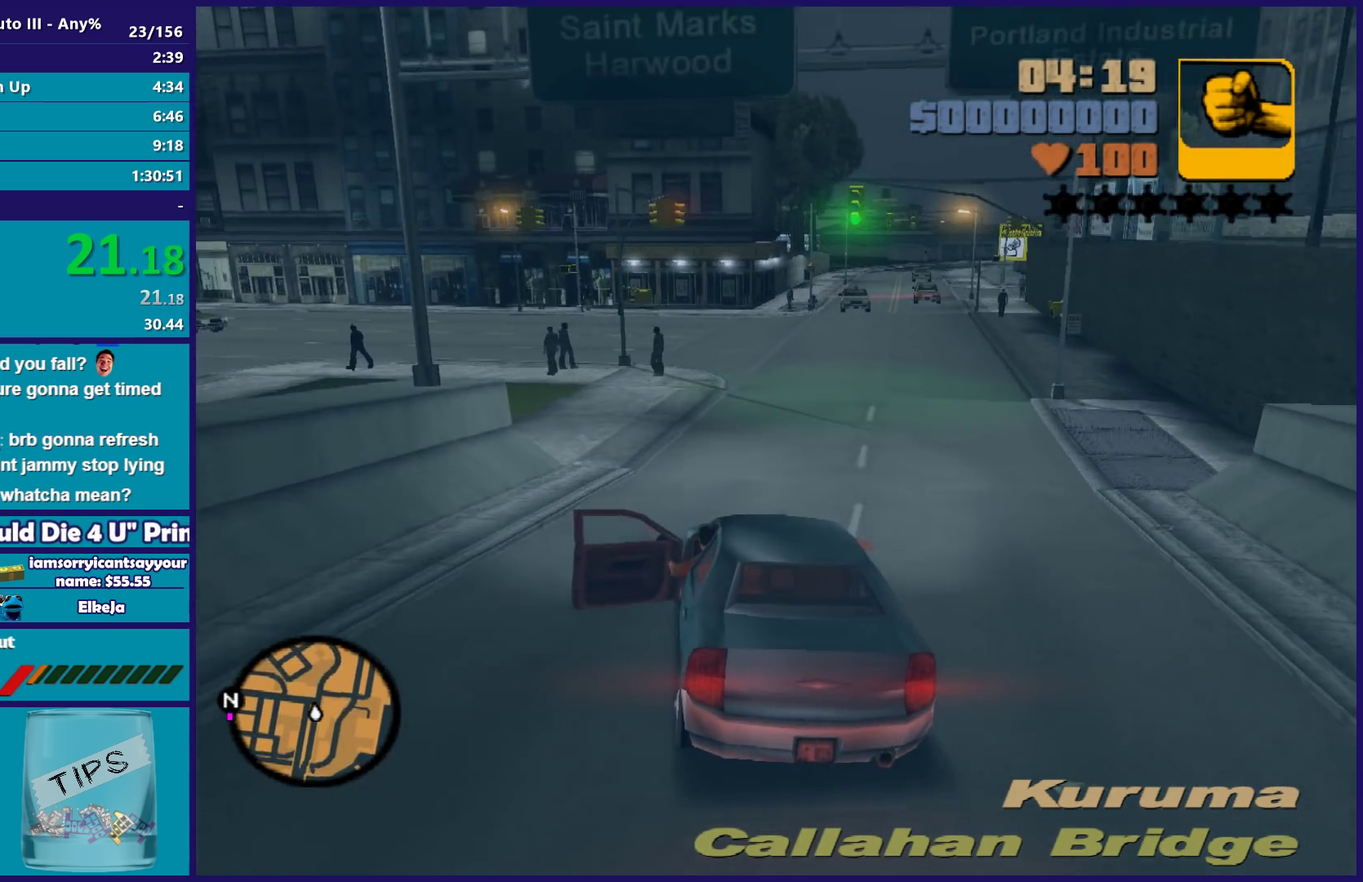
{"buttons": [], "left_stick": "down-left", "right_stick": "center", "events": [[33, "A", "down"], [133, "A", "up"], [450, "left_stick", "down-left"]]}
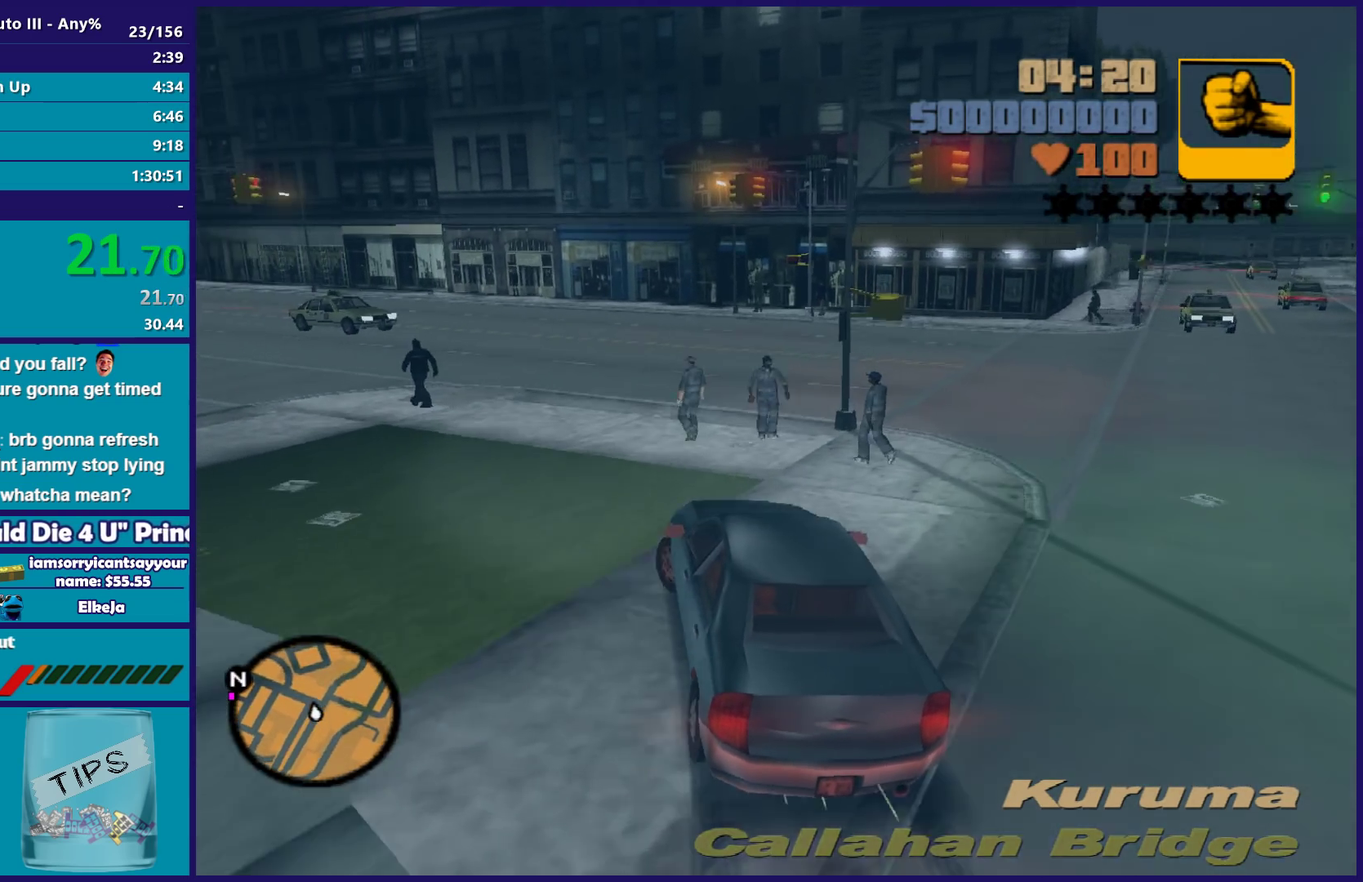
{"buttons": ["R2"], "left_stick": "left", "right_stick": "center", "events": [[17, "left_stick", "center"], [83, "left_stick", "left"], [117, "R2", "down"], [217, "left_stick", "center"], [267, "left_stick", "right"], [367, "left_stick", "center"], [433, "left_stick", "left"]]}
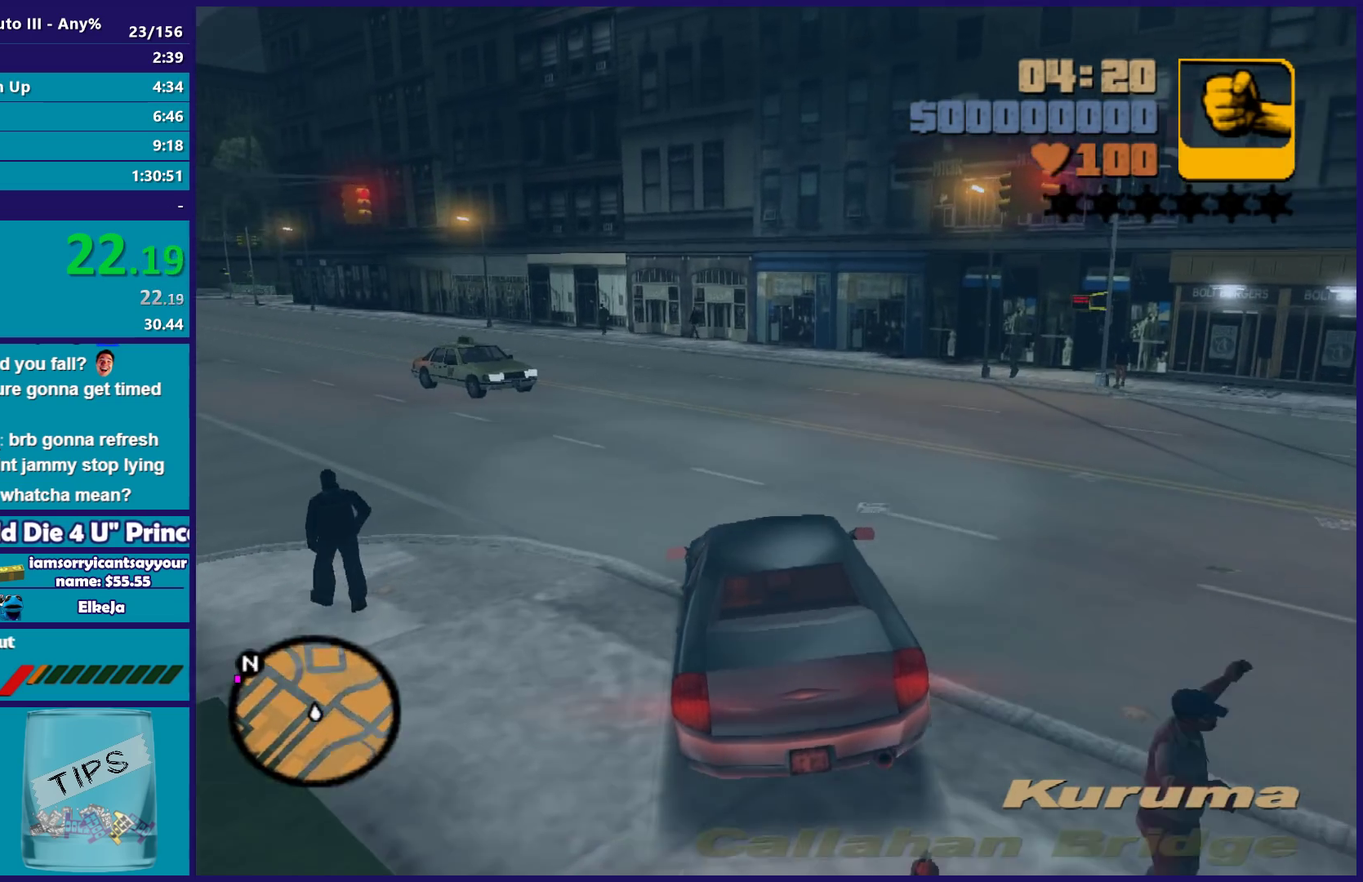
{"buttons": ["R2"], "left_stick": "left", "right_stick": "center", "events": [[100, "left_stick", "center"], [367, "left_stick", "left"]]}
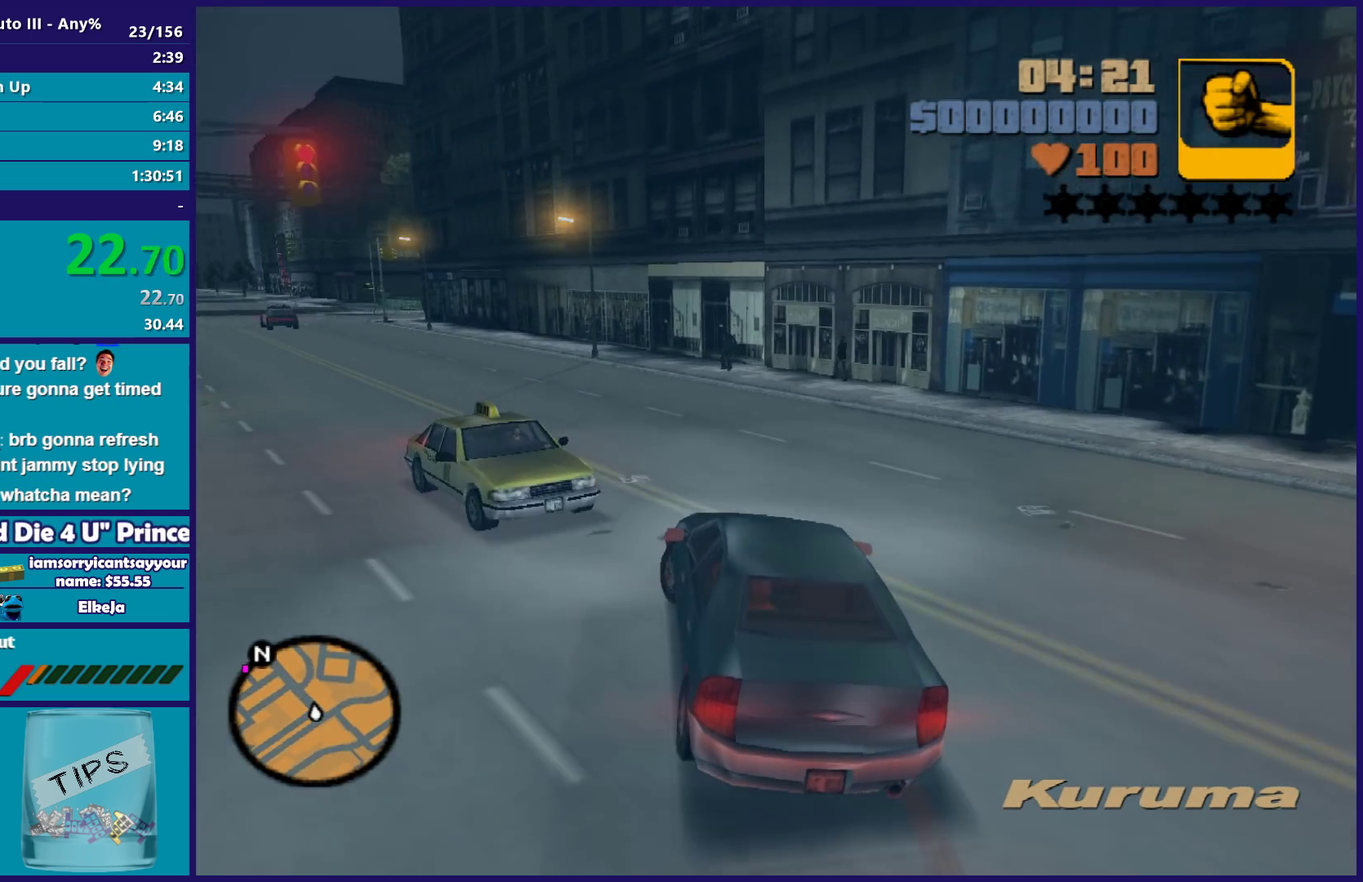
{"buttons": ["R2"], "left_stick": "left", "right_stick": "center", "events": [[33, "left_stick", "center"], [83, "left_stick", "right"], [217, "left_stick", "left"]]}
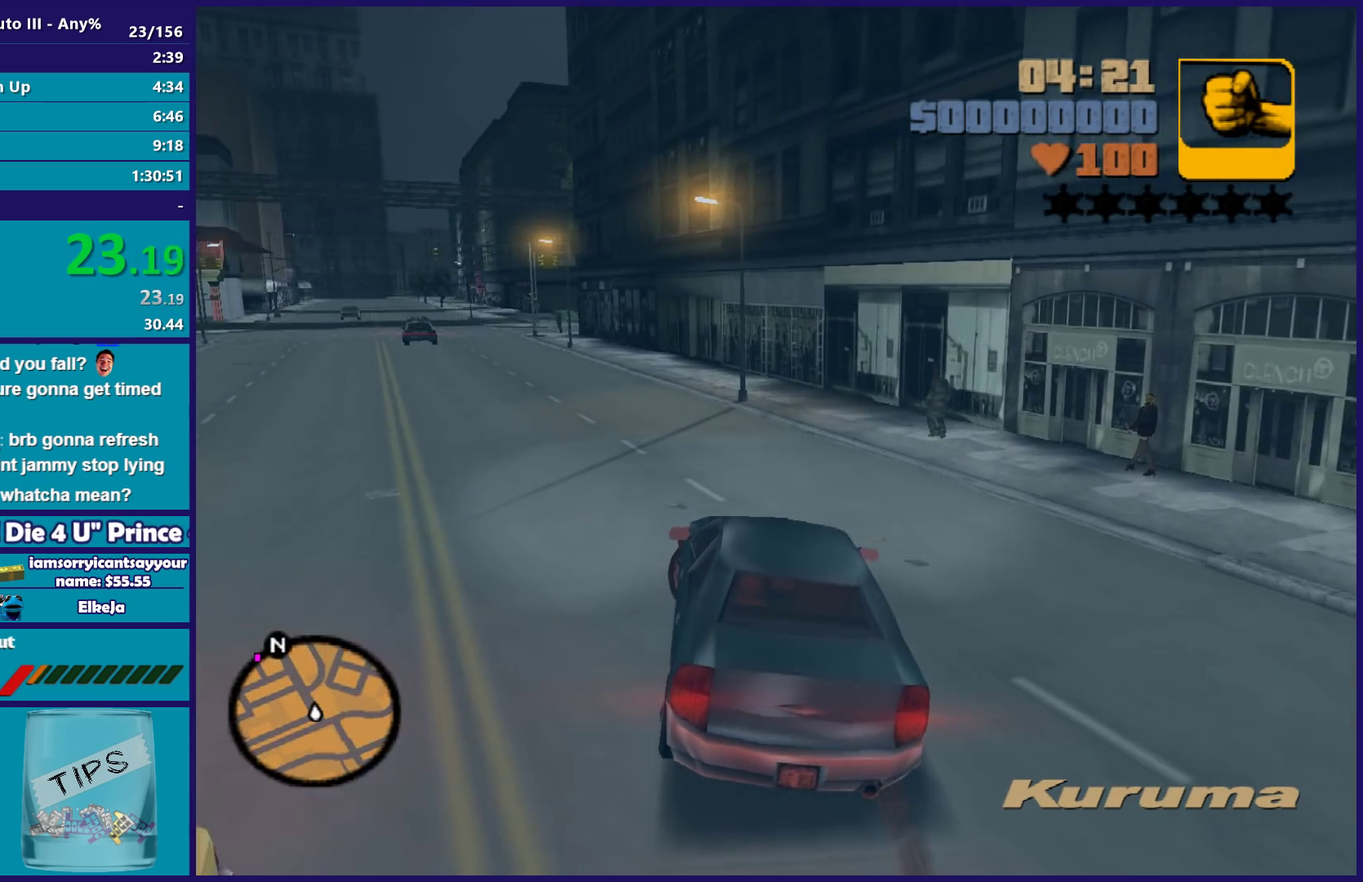
{"buttons": ["R2"], "left_stick": "center", "right_stick": "center", "events": [[33, "left_stick", "center"], [117, "left_stick", "left"], [267, "left_stick", "center"]]}
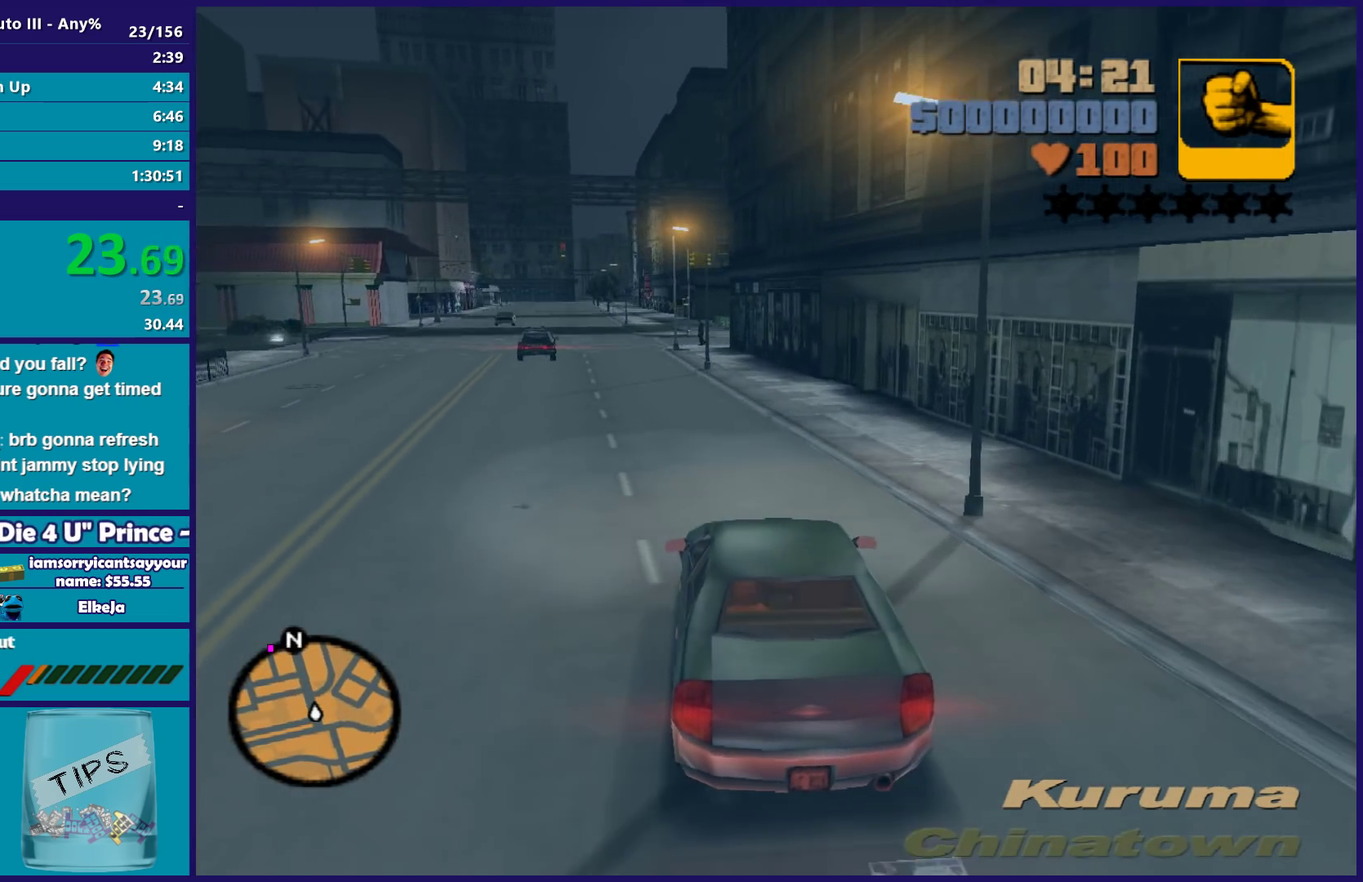
{"buttons": ["R2"], "left_stick": "left", "right_stick": "center", "events": [[133, "left_stick", "left"], [267, "left_stick", "center"], [483, "left_stick", "left"]]}